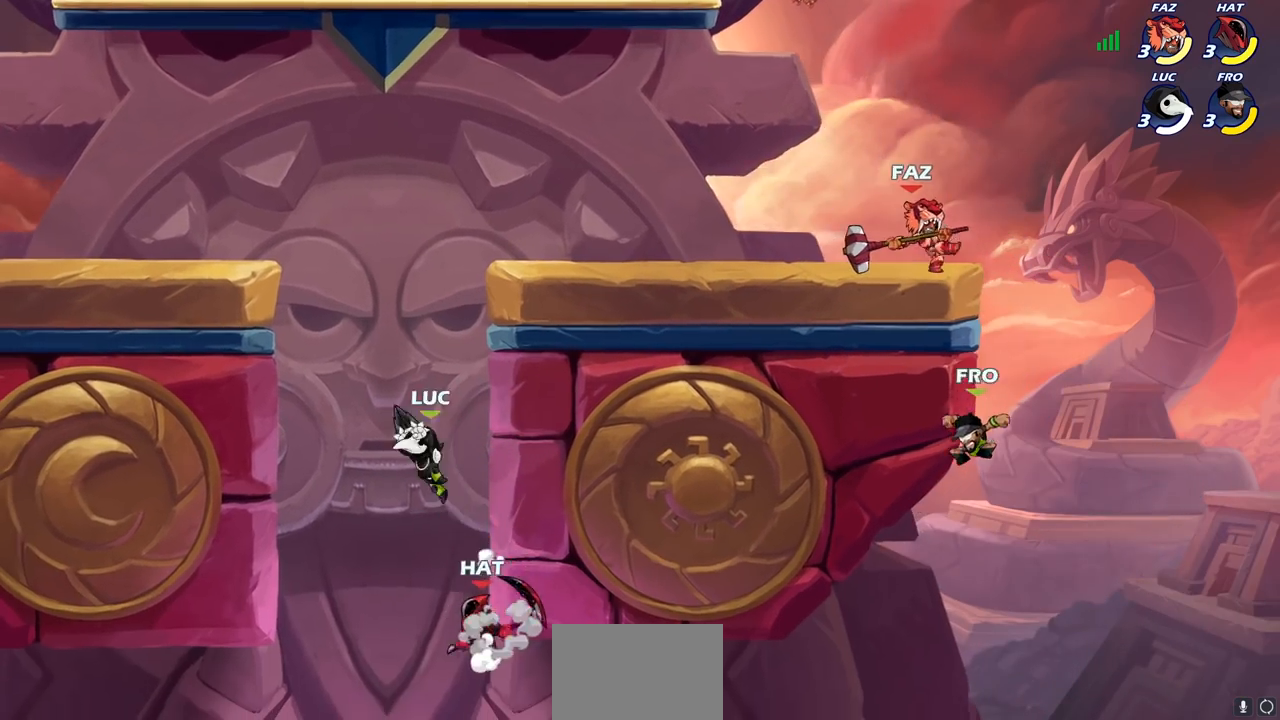
Gameplay with a controller (PlayStation layout); each line is a JSON object with the inputs held at the frame after it. "events" lists button and stick changes between this image and that frame as [ms after this image, input, new state], when the widget could be followed in between.
{"buttons": ["CROSS"], "left_stick": "right", "right_stick": "center", "events": [[300, "left_stick", "left"], [433, "left_stick", "right"], [500, "CROSS", "down"]]}
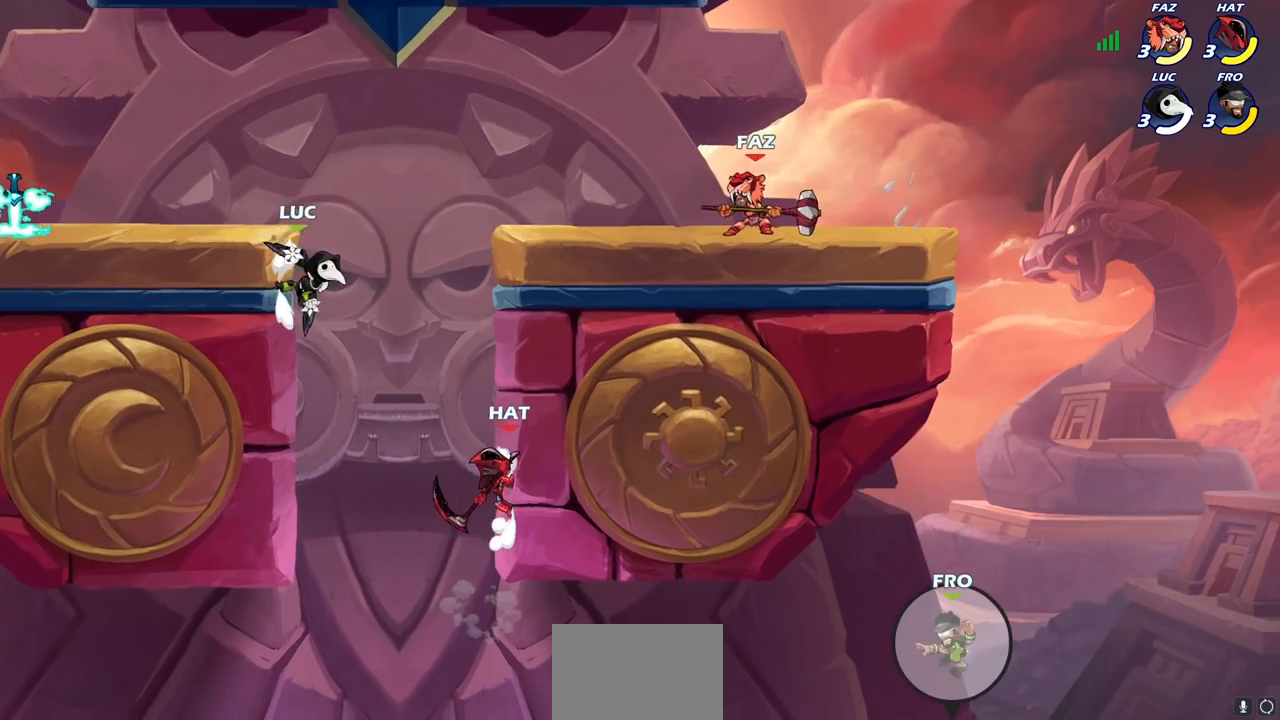
{"buttons": [], "left_stick": "down-left", "right_stick": "center", "events": [[33, "left_stick", "up-right"], [117, "CROSS", "up"], [150, "left_stick", "left"], [200, "left_stick", "down-left"], [333, "SQUARE", "down"], [450, "SQUARE", "up"]]}
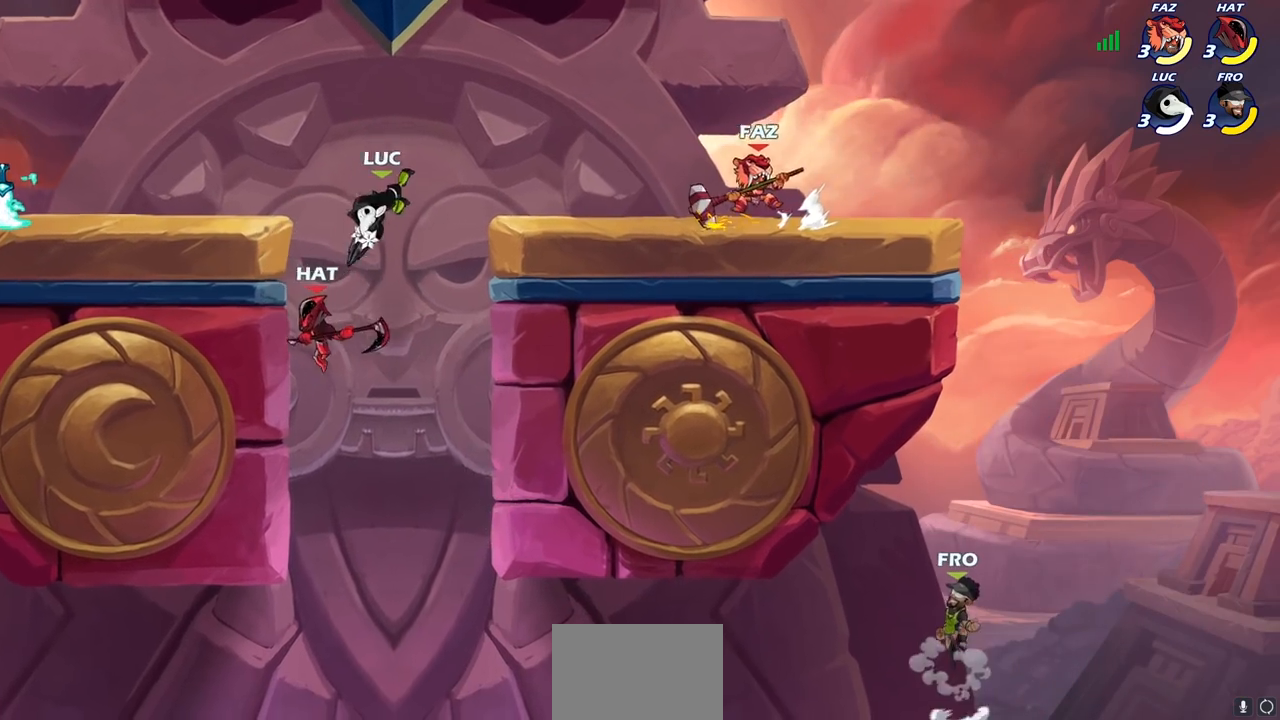
{"buttons": [], "left_stick": "right", "right_stick": "center", "events": [[17, "left_stick", "center"], [400, "left_stick", "right"]]}
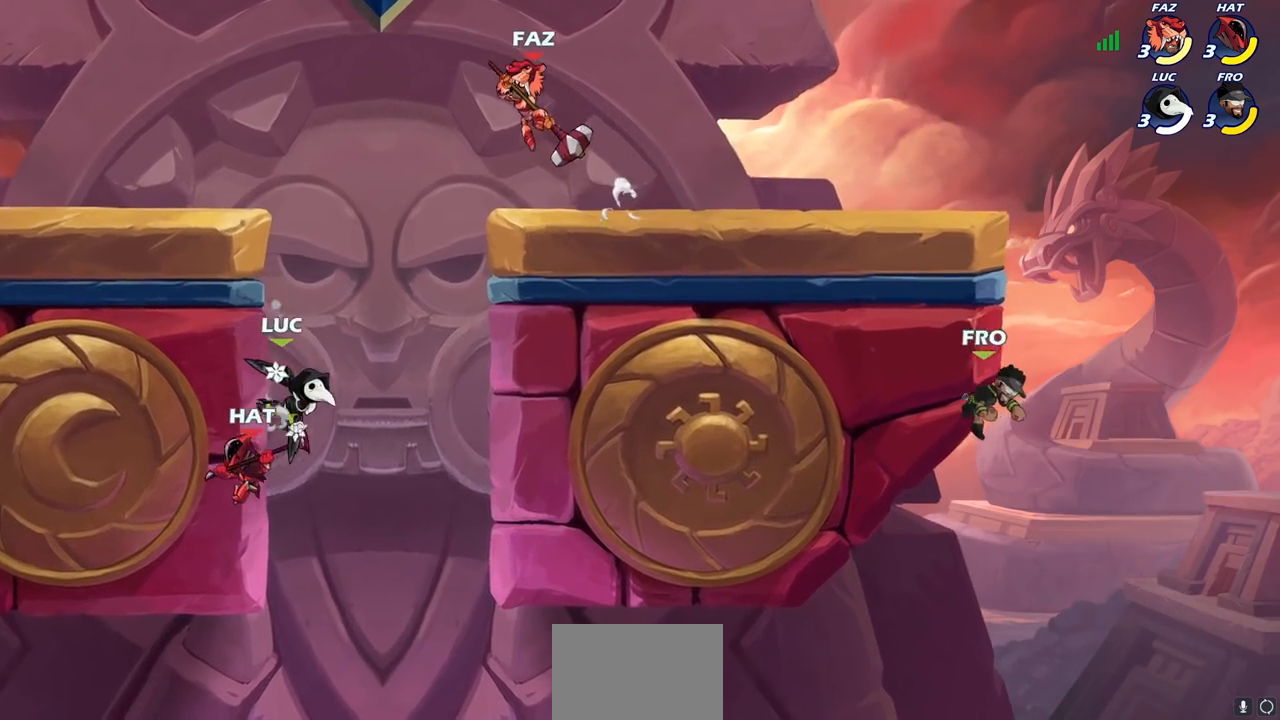
{"buttons": [], "left_stick": "center", "right_stick": "center", "events": [[67, "CROSS", "down"], [133, "left_stick", "up"], [217, "CROSS", "up"], [217, "left_stick", "left"], [267, "left_stick", "down-left"], [300, "SQUARE", "down"], [383, "SQUARE", "up"], [450, "left_stick", "center"]]}
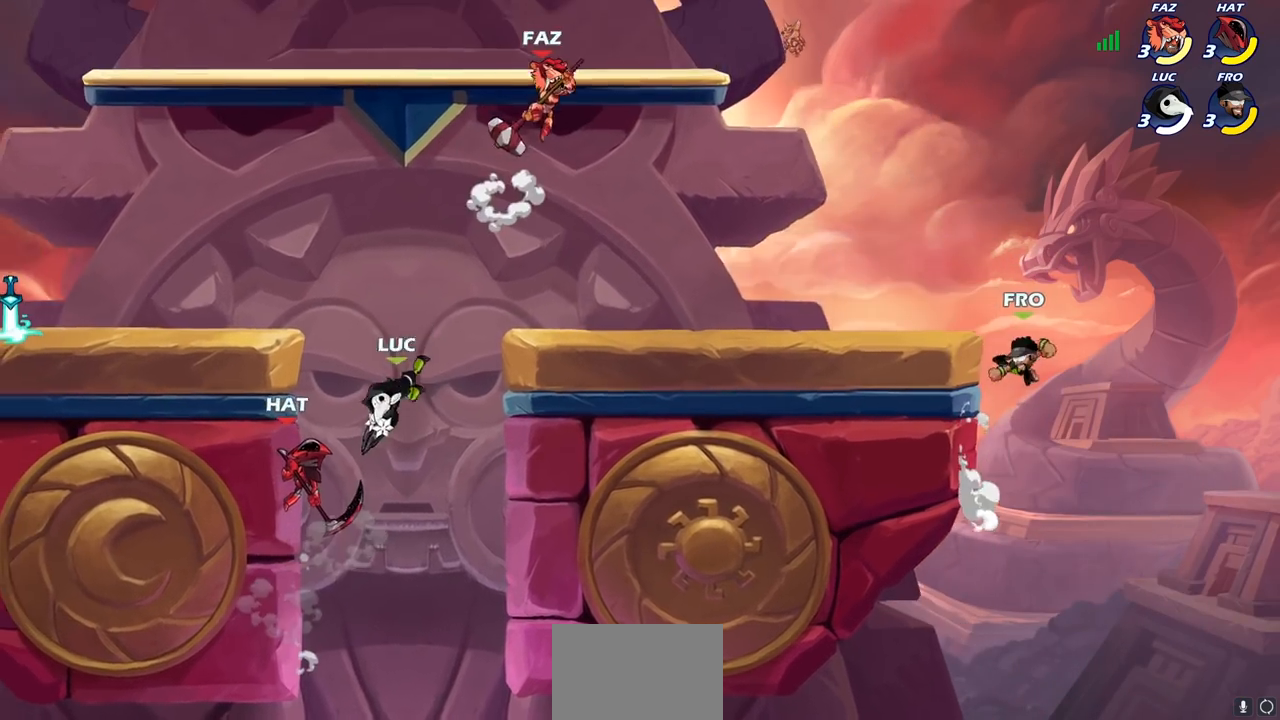
{"buttons": [], "left_stick": "right", "right_stick": "center", "events": [[400, "left_stick", "right"]]}
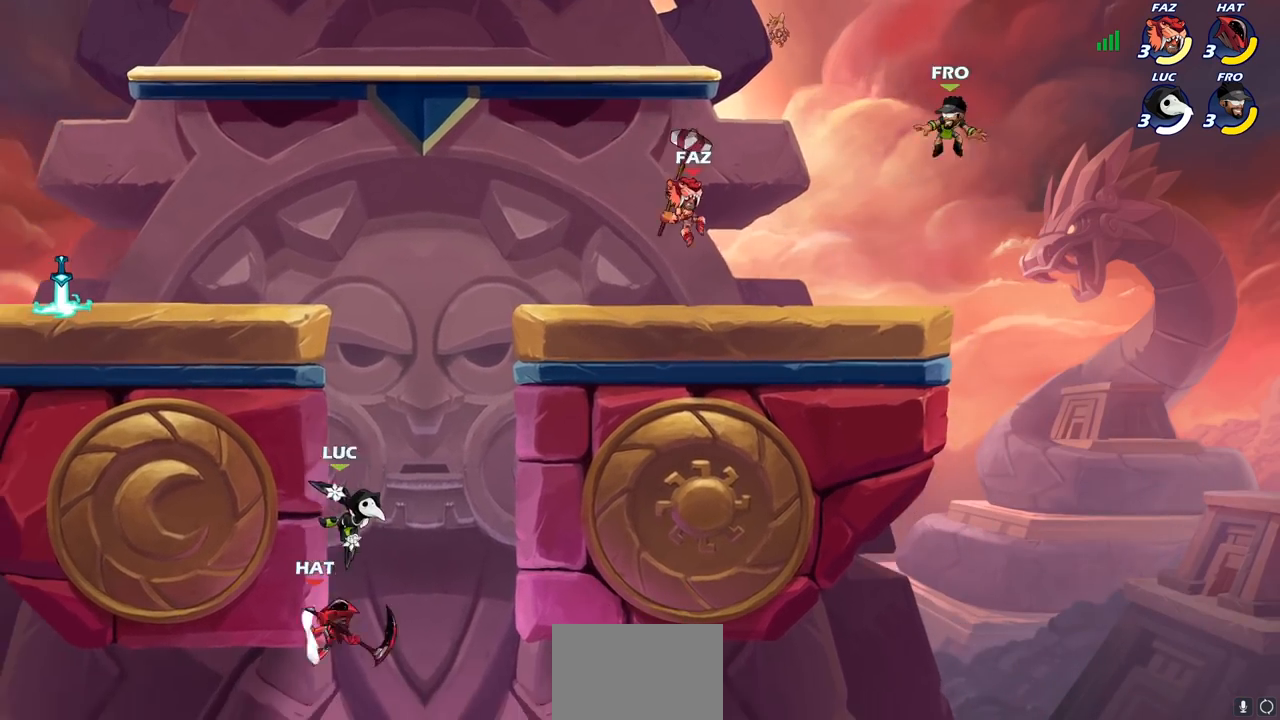
{"buttons": [], "left_stick": "down-left", "right_stick": "center", "events": [[17, "CROSS", "down"], [17, "left_stick", "up-right"], [167, "CROSS", "up"], [217, "left_stick", "up-left"], [283, "left_stick", "left"], [383, "left_stick", "down-left"]]}
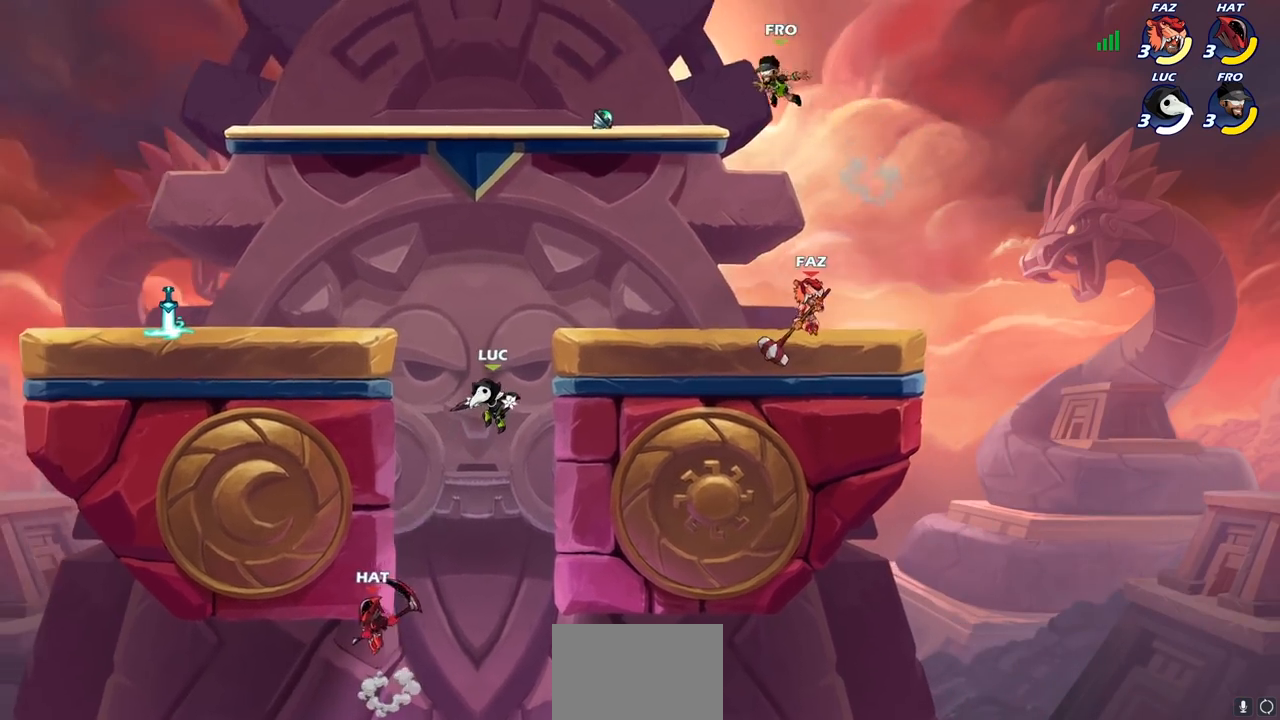
{"buttons": [], "left_stick": "center", "right_stick": "center", "events": [[67, "SQUARE", "down"], [167, "SQUARE", "up"], [367, "left_stick", "center"]]}
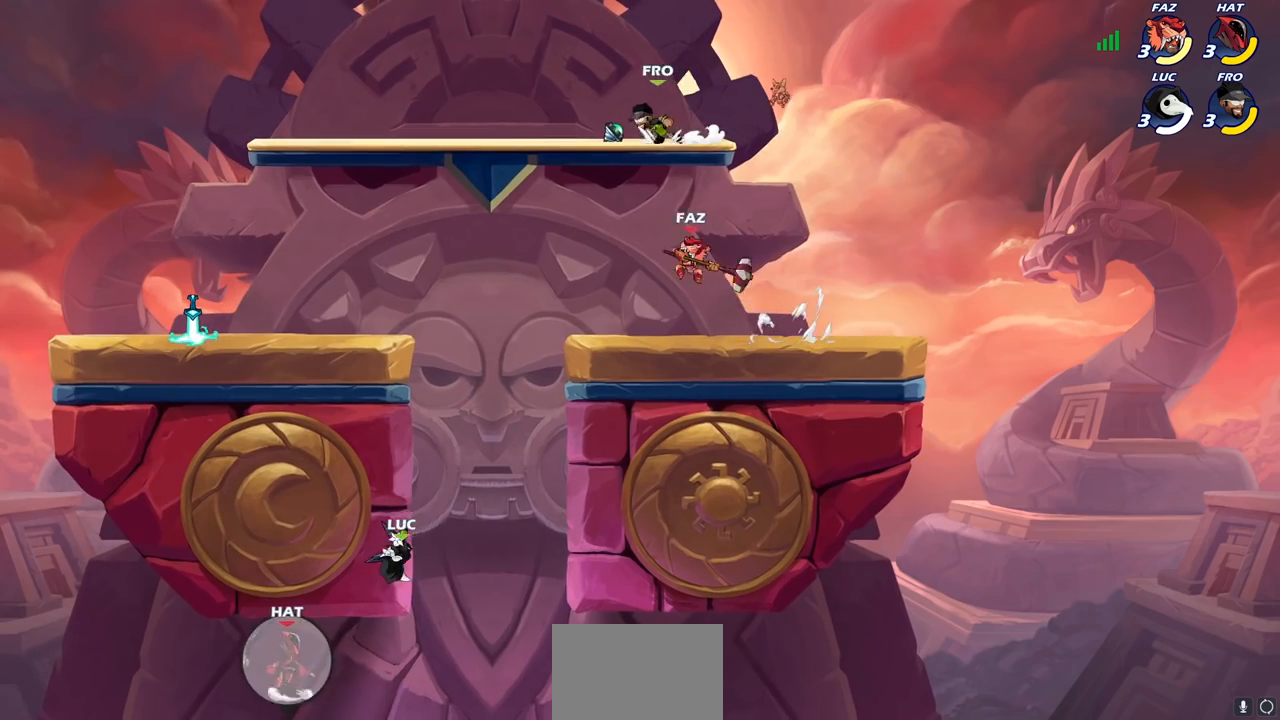
{"buttons": ["CROSS"], "left_stick": "up-right", "right_stick": "center", "events": [[133, "left_stick", "right"], [250, "CROSS", "down"], [300, "left_stick", "up-right"], [417, "CROSS", "up"], [500, "CROSS", "down"]]}
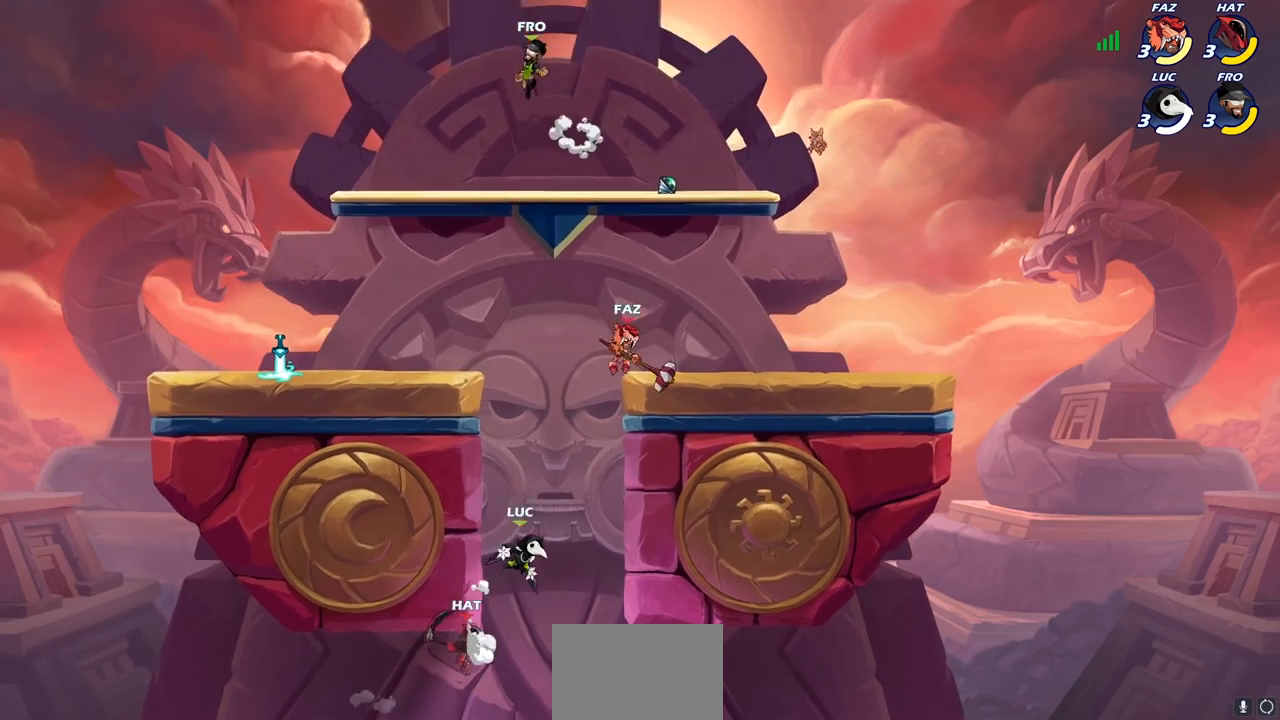
{"buttons": [], "left_stick": "center", "right_stick": "center", "events": [[117, "CROSS", "up"], [150, "left_stick", "up-left"], [200, "left_stick", "down-left"], [217, "SQUARE", "down"], [333, "SQUARE", "up"], [433, "left_stick", "center"]]}
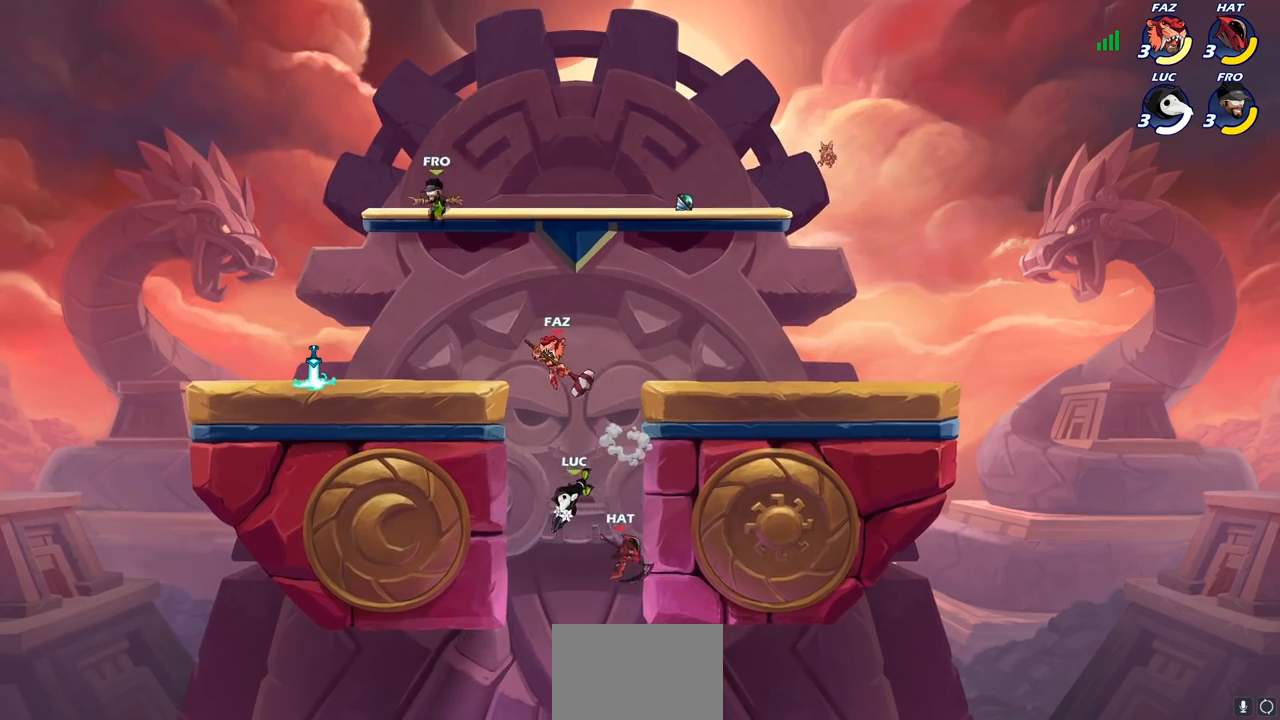
{"buttons": ["CIRCLE"], "left_stick": "center", "right_stick": "center", "events": [[217, "left_stick", "left"], [383, "left_stick", "up"], [450, "CIRCLE", "down"], [483, "left_stick", "center"]]}
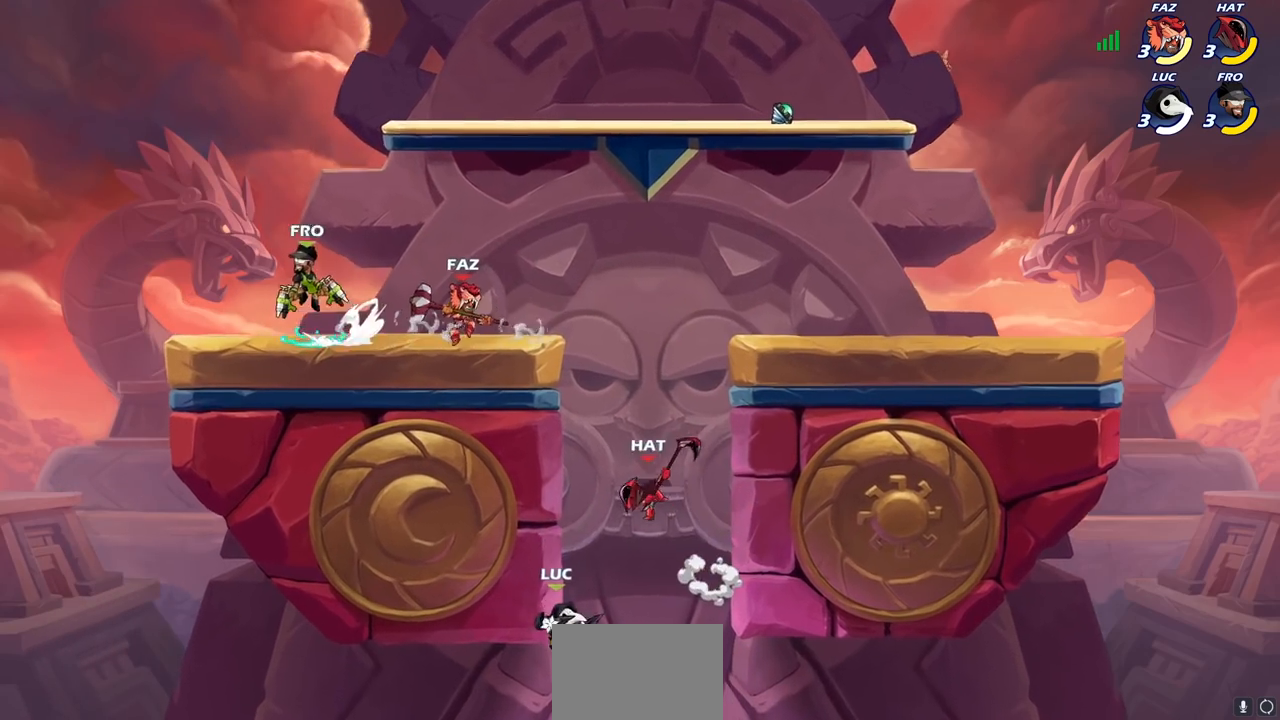
{"buttons": [], "left_stick": "left", "right_stick": "center", "events": [[50, "CIRCLE", "up"], [433, "left_stick", "left"]]}
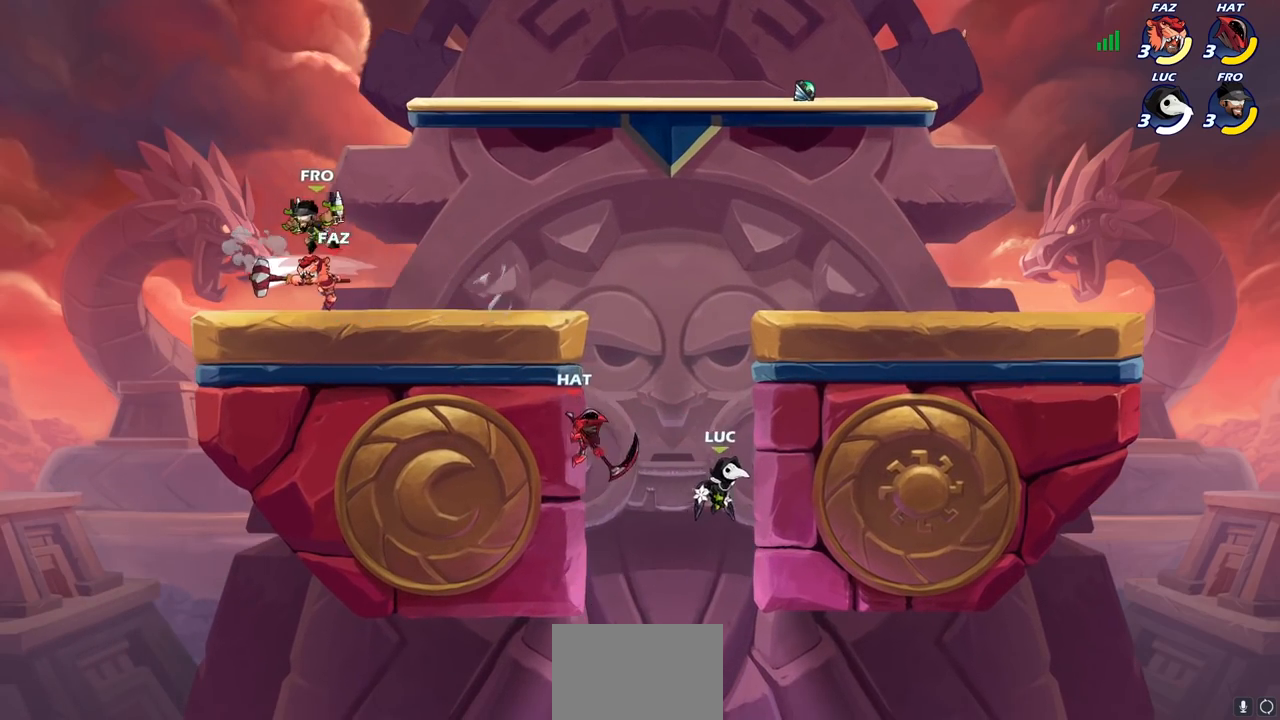
{"buttons": [], "left_stick": "center", "right_stick": "center", "events": [[67, "left_stick", "up-right"], [233, "left_stick", "up-left"], [317, "R2", "down"], [333, "left_stick", "center"], [350, "CIRCLE", "down"], [417, "R2", "up"], [433, "CIRCLE", "up"]]}
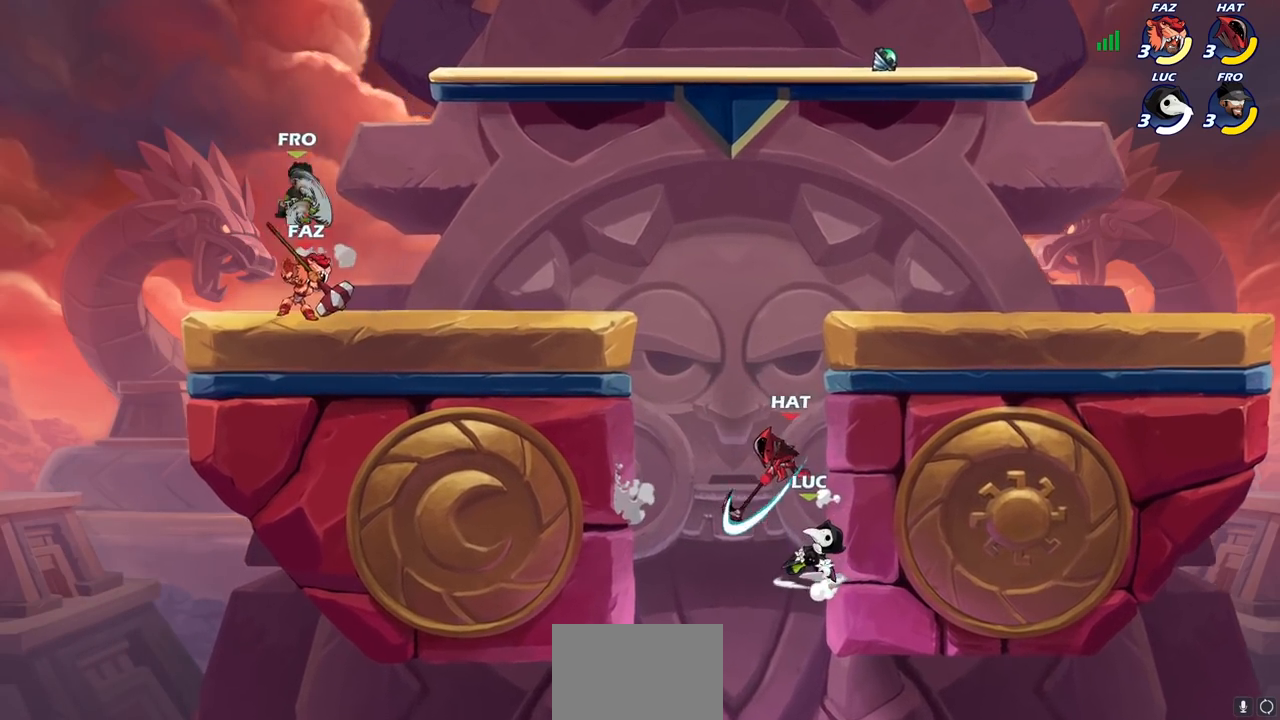
{"buttons": [], "left_stick": "right", "right_stick": "center", "events": [[500, "left_stick", "right"]]}
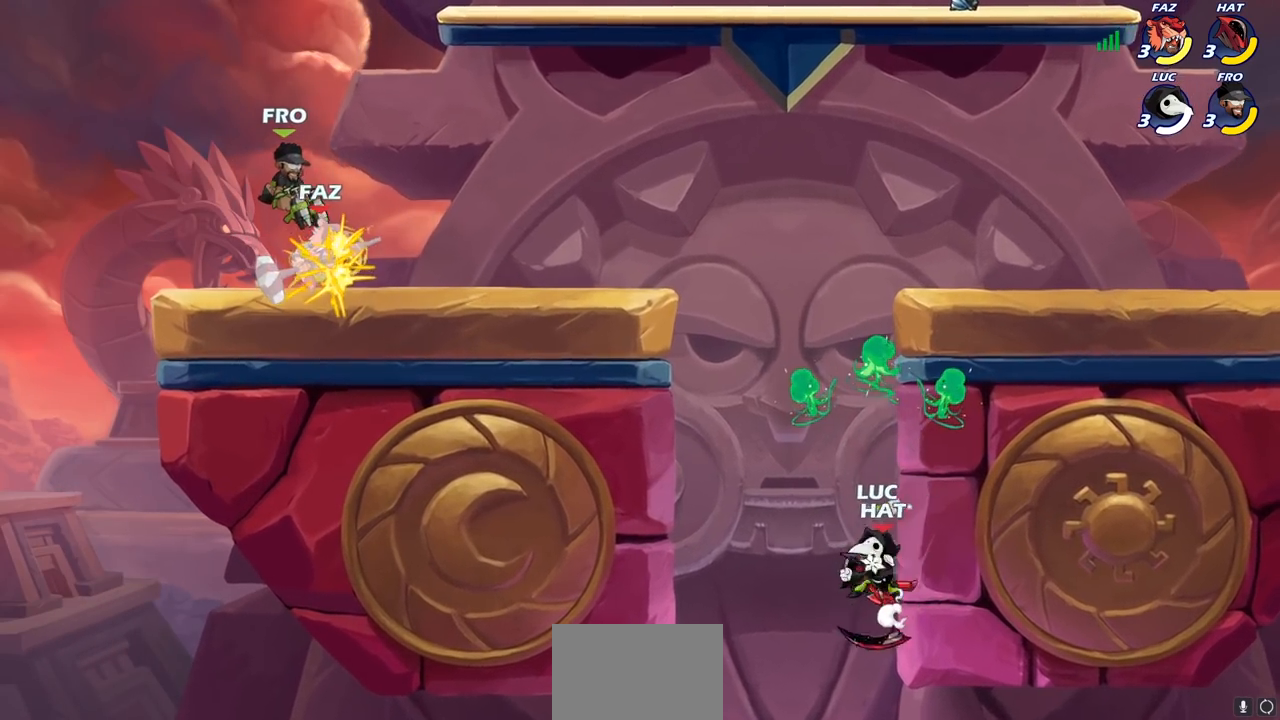
{"buttons": [], "left_stick": "right", "right_stick": "center", "events": []}
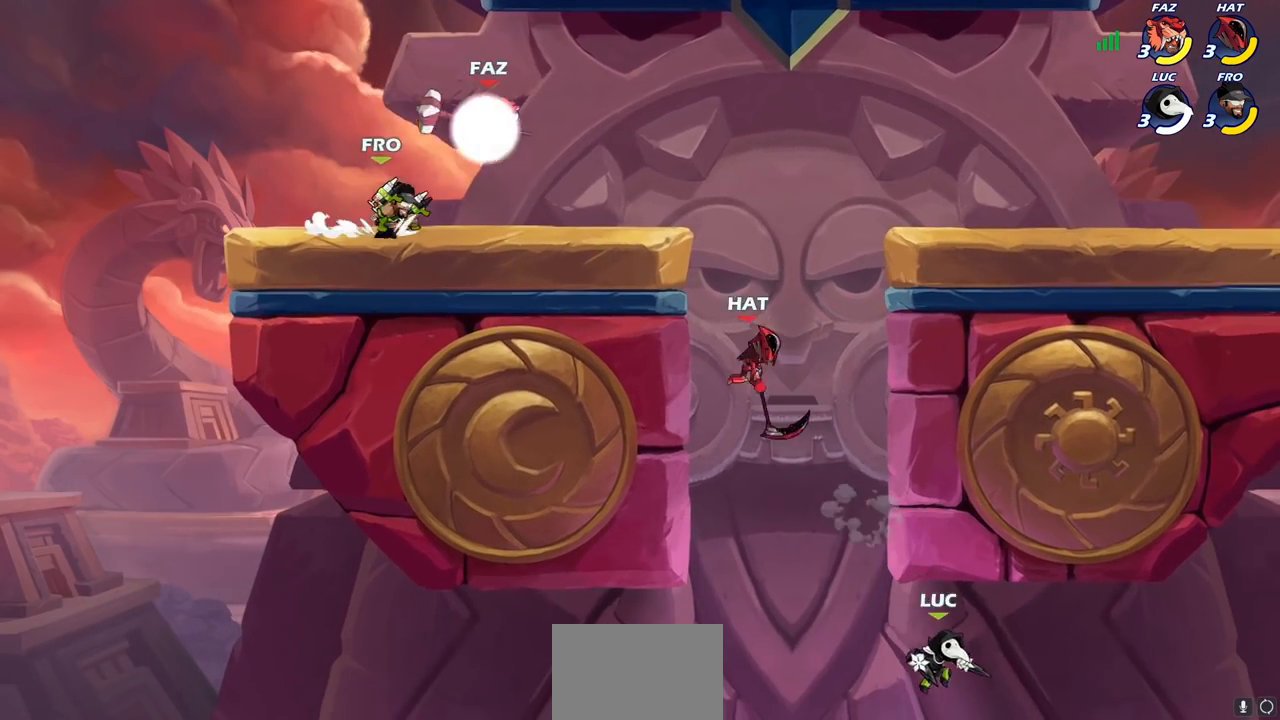
{"buttons": [], "left_stick": "left", "right_stick": "center", "events": [[67, "left_stick", "left"], [167, "CROSS", "down"], [333, "CROSS", "up"]]}
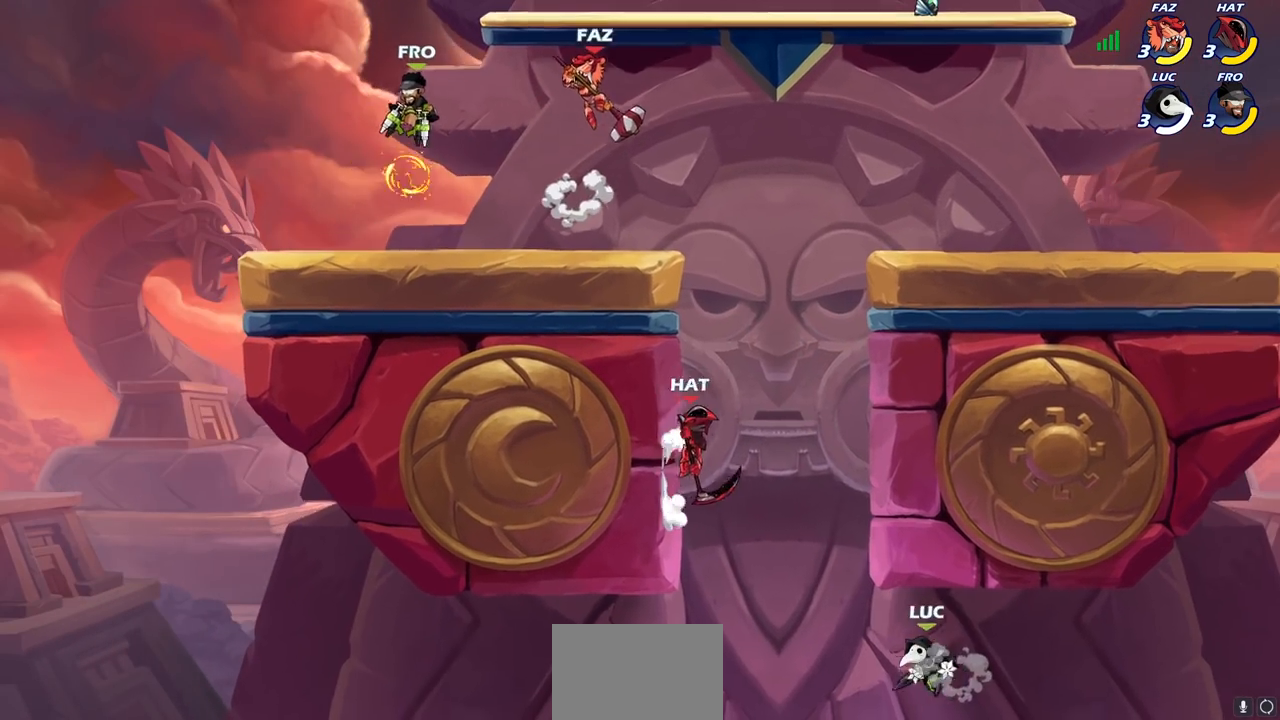
{"buttons": [], "left_stick": "left", "right_stick": "center", "events": [[150, "CIRCLE", "down"], [267, "CIRCLE", "up"]]}
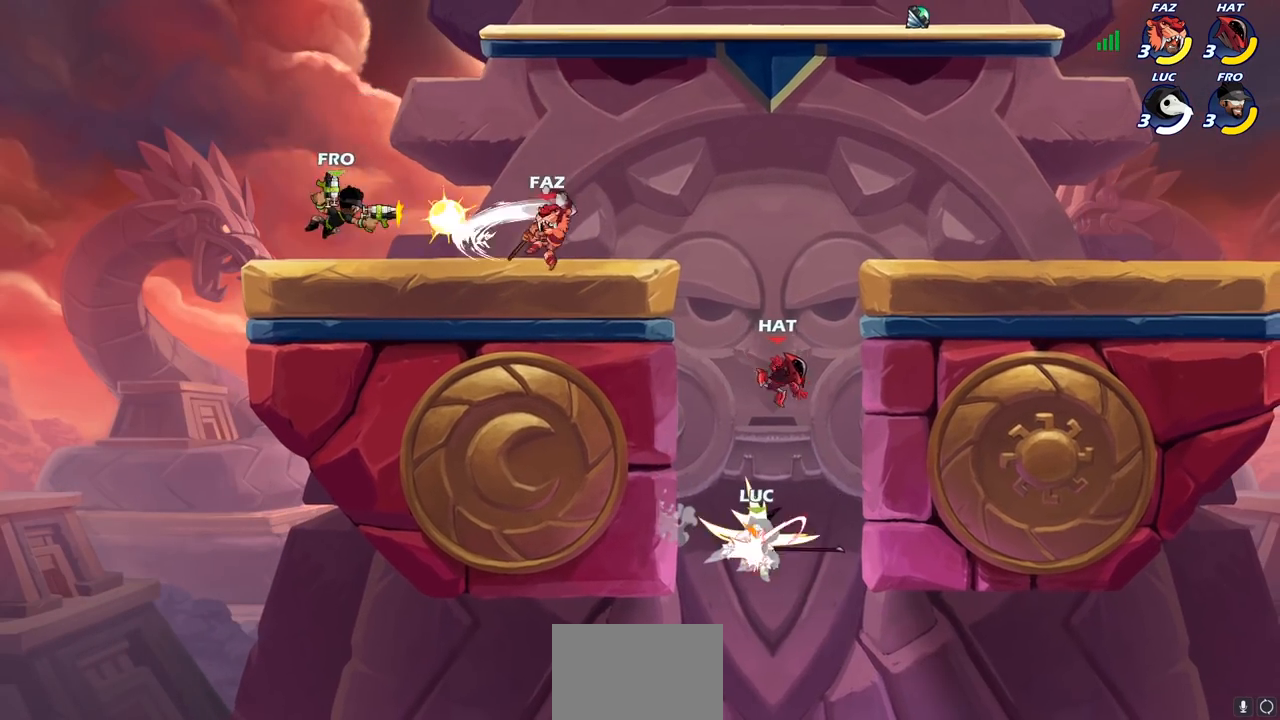
{"buttons": ["CROSS"], "left_stick": "left", "right_stick": "center", "events": [[233, "left_stick", "up"], [317, "CROSS", "down"], [350, "left_stick", "left"]]}
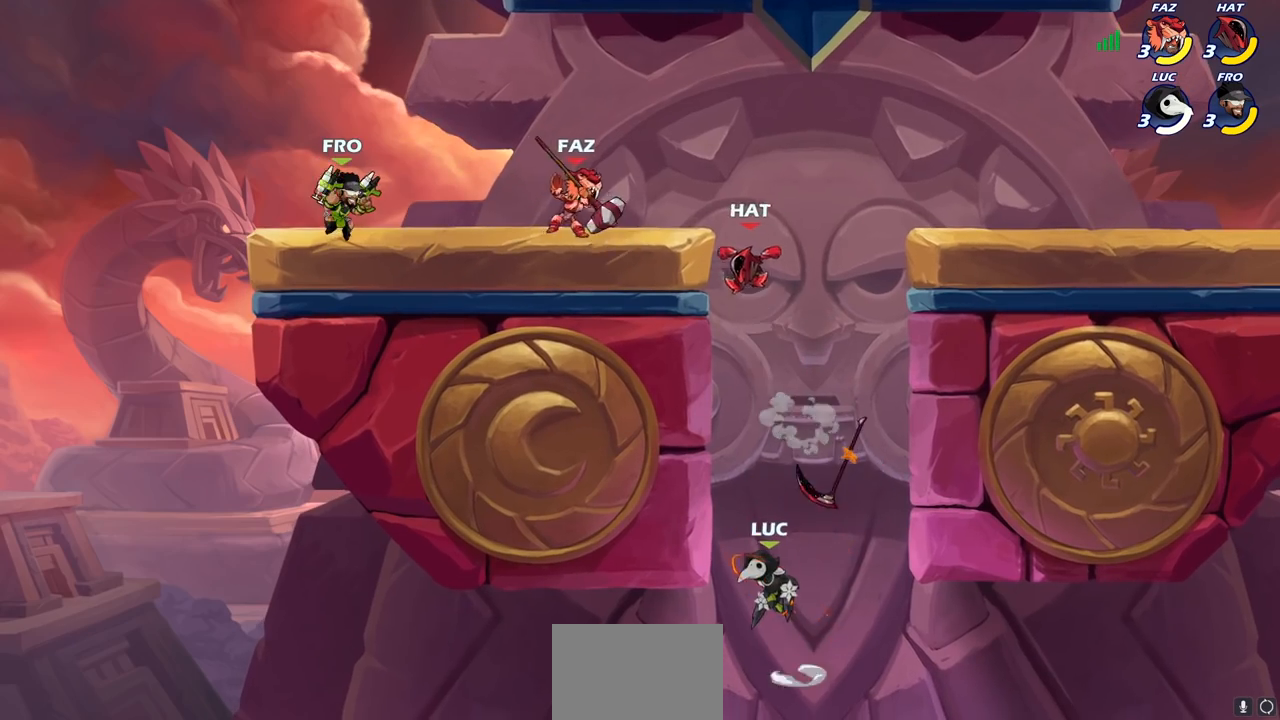
{"buttons": [], "left_stick": "left", "right_stick": "center", "events": [[33, "CROSS", "up"], [167, "left_stick", "down-left"], [267, "left_stick", "left"]]}
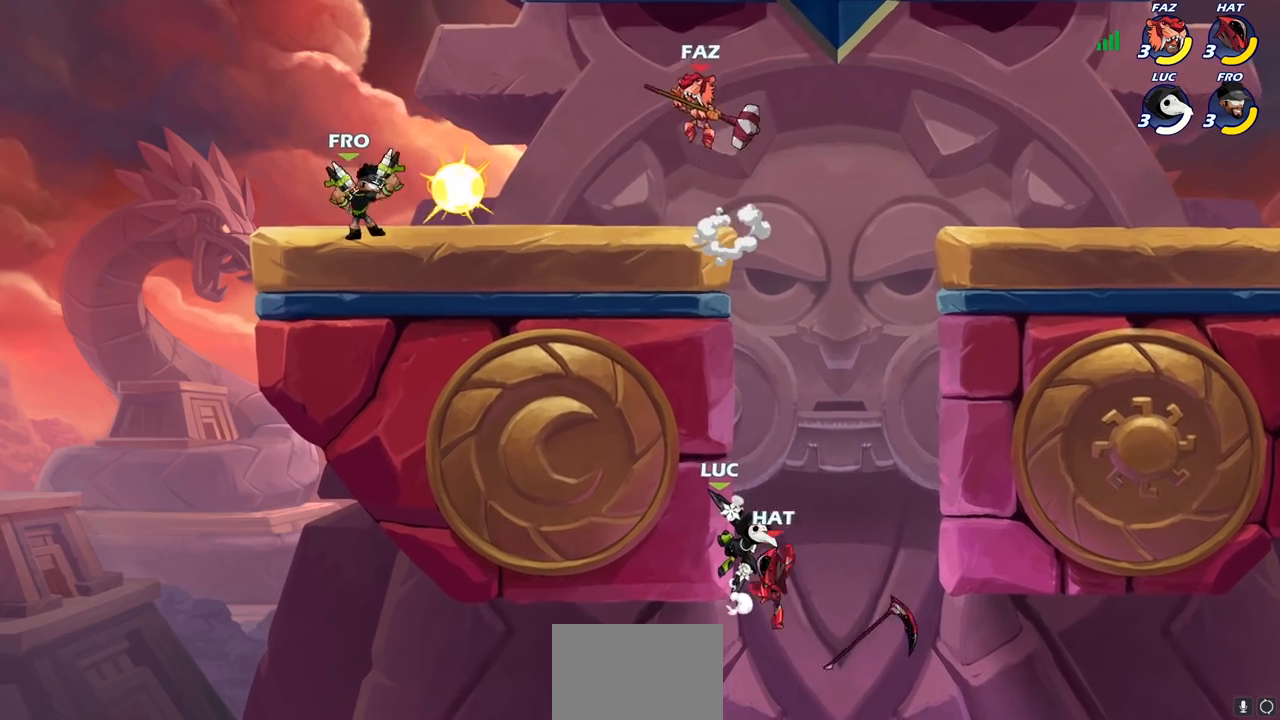
{"buttons": [], "left_stick": "center", "right_stick": "center", "events": [[283, "left_stick", "up"], [333, "CROSS", "down"], [367, "SQUARE", "down"], [367, "left_stick", "center"], [400, "CROSS", "up"], [400, "right_stick", "down-left"], [433, "SQUARE", "up"], [450, "right_stick", "center"]]}
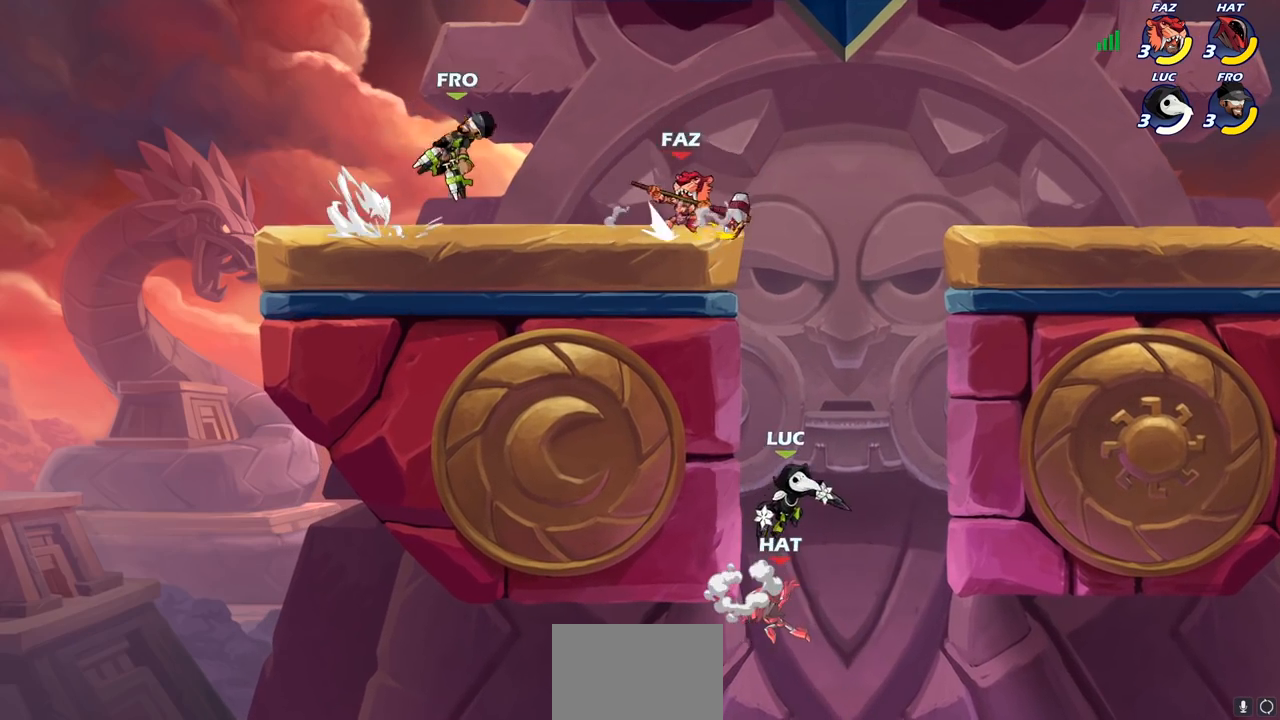
{"buttons": [], "left_stick": "left", "right_stick": "center", "events": [[33, "left_stick", "left"]]}
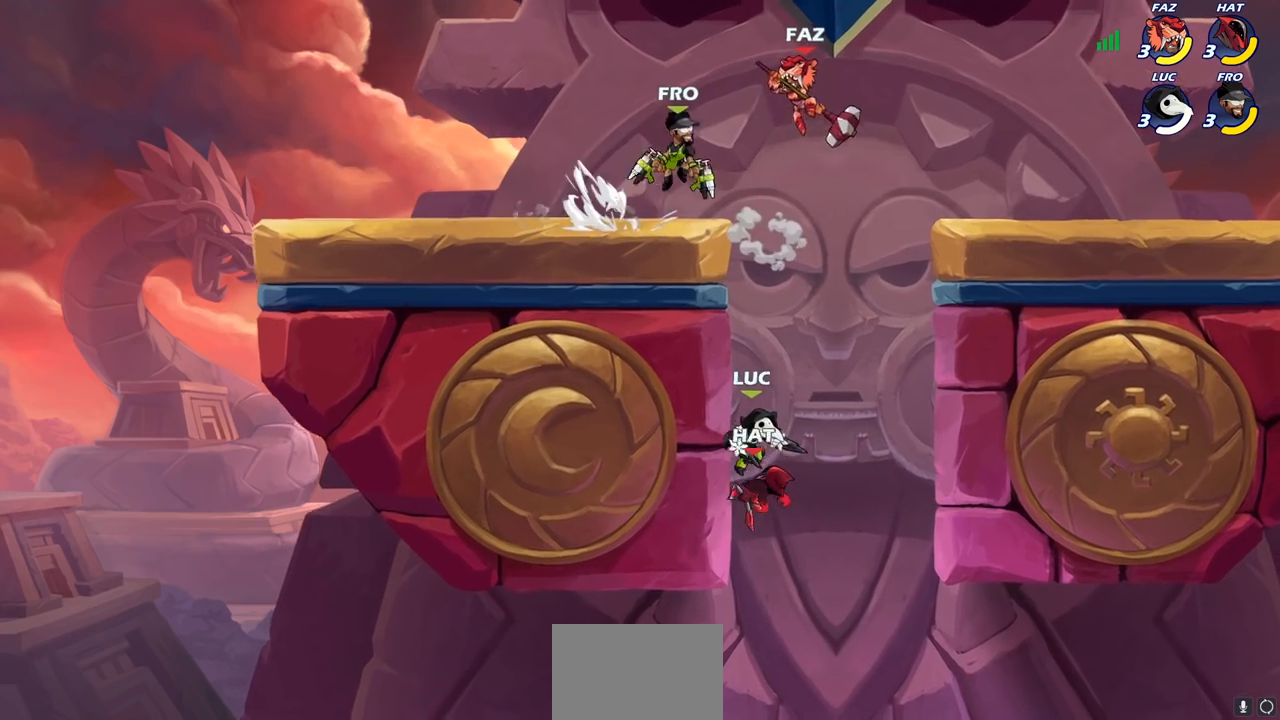
{"buttons": [], "left_stick": "center", "right_stick": "center", "events": [[150, "CROSS", "down"], [150, "left_stick", "up"], [233, "left_stick", "left"], [250, "SQUARE", "down"], [267, "CROSS", "up"], [283, "right_stick", "down-left"], [333, "SQUARE", "up"], [333, "right_stick", "center"], [350, "left_stick", "center"]]}
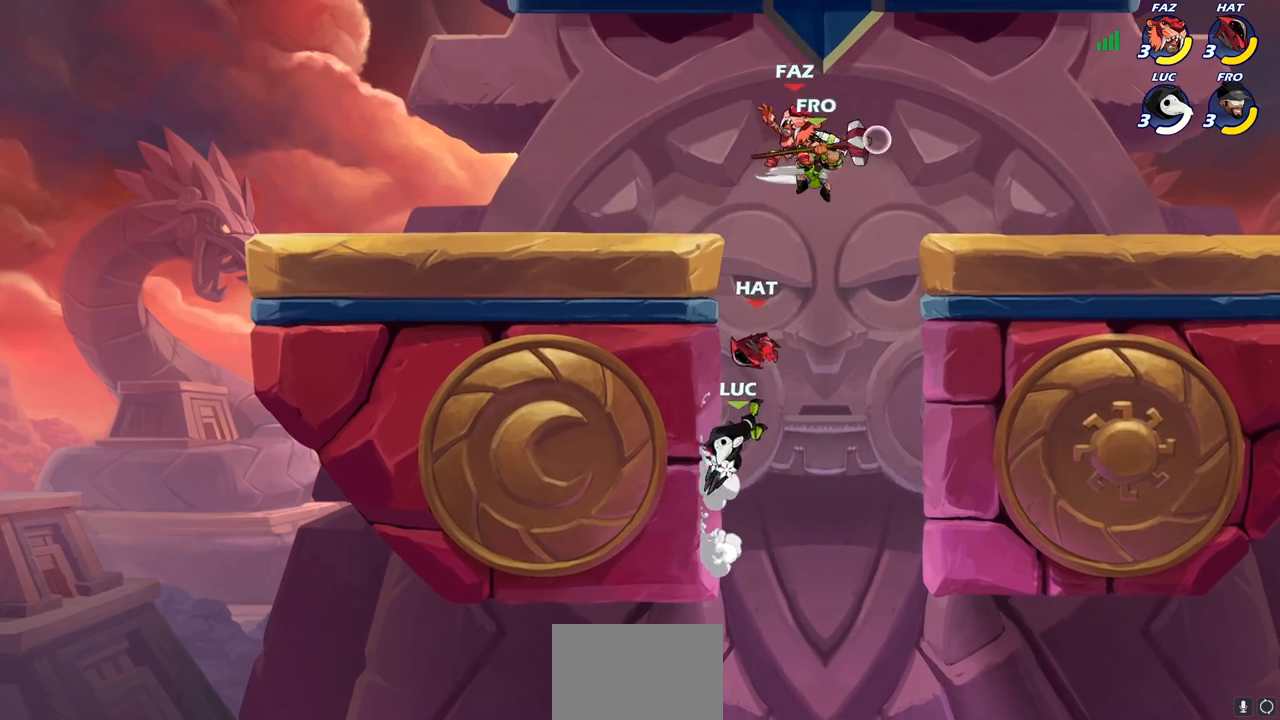
{"buttons": ["CROSS"], "left_stick": "up-right", "right_stick": "center", "events": [[300, "left_stick", "left"], [383, "left_stick", "up-right"], [500, "CROSS", "down"]]}
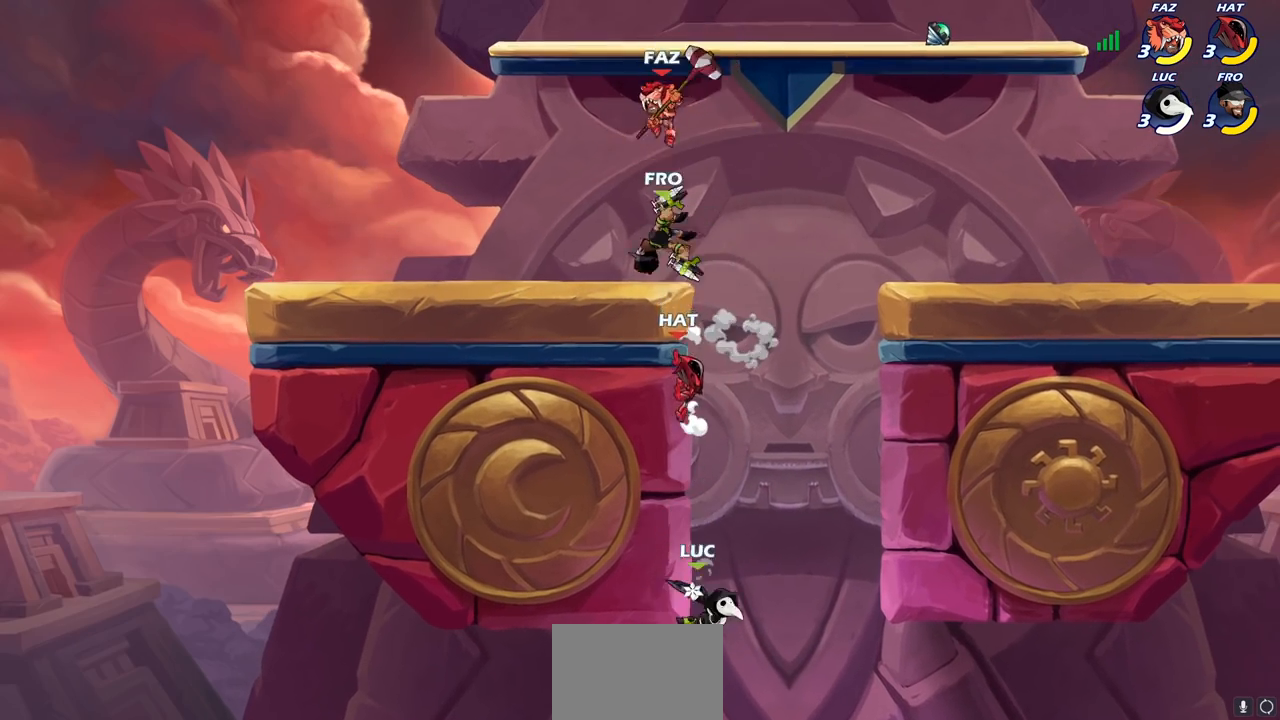
{"buttons": [], "left_stick": "right", "right_stick": "center", "events": [[117, "left_stick", "up-left"], [133, "CROSS", "up"], [267, "CROSS", "down"], [300, "CIRCLE", "down"], [333, "CROSS", "up"], [333, "left_stick", "up-right"], [400, "left_stick", "right"], [467, "CIRCLE", "up"]]}
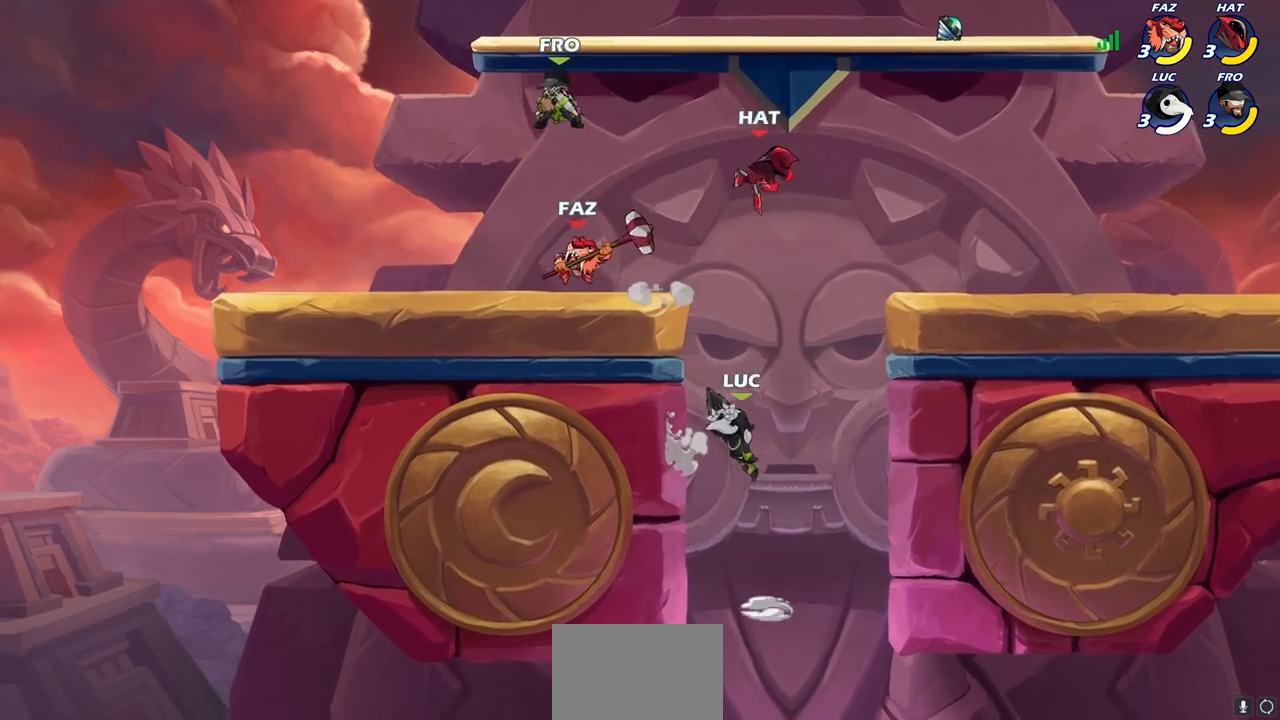
{"buttons": [], "left_stick": "right", "right_stick": "center", "events": [[33, "left_stick", "up-right"], [133, "left_stick", "center"], [383, "left_stick", "right"]]}
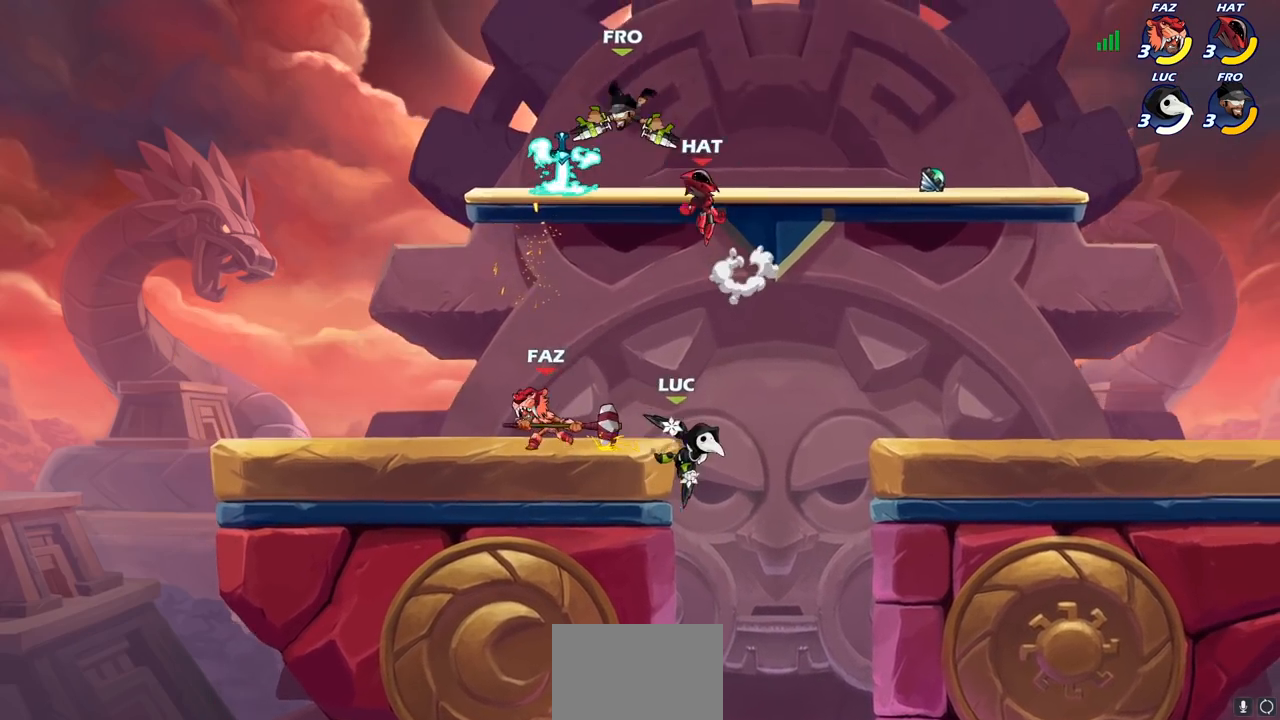
{"buttons": [], "left_stick": "left", "right_stick": "center", "events": [[167, "left_stick", "down"], [233, "left_stick", "left"], [367, "CROSS", "down"], [500, "CROSS", "up"]]}
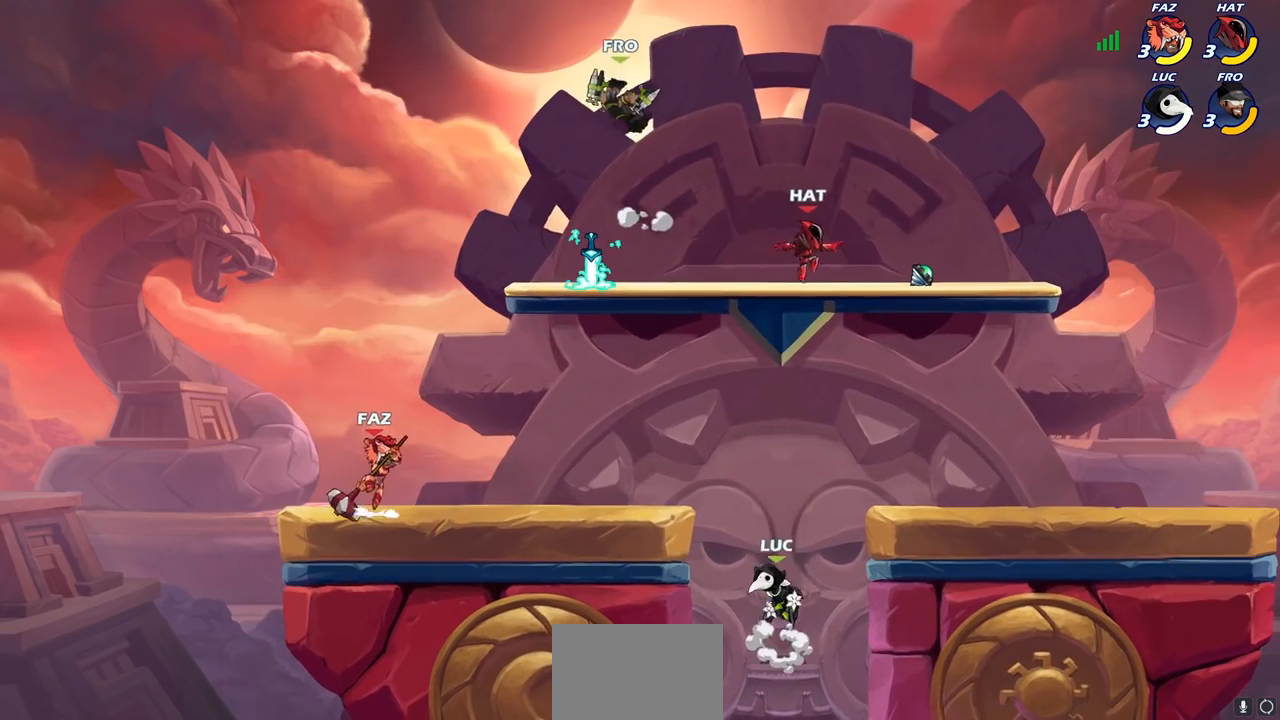
{"buttons": [], "left_stick": "center", "right_stick": "center", "events": [[83, "CROSS", "down"], [267, "CROSS", "up"], [317, "left_stick", "down-left"], [333, "R2", "down"], [350, "CIRCLE", "down"], [450, "CIRCLE", "up"], [450, "R2", "up"], [483, "left_stick", "center"]]}
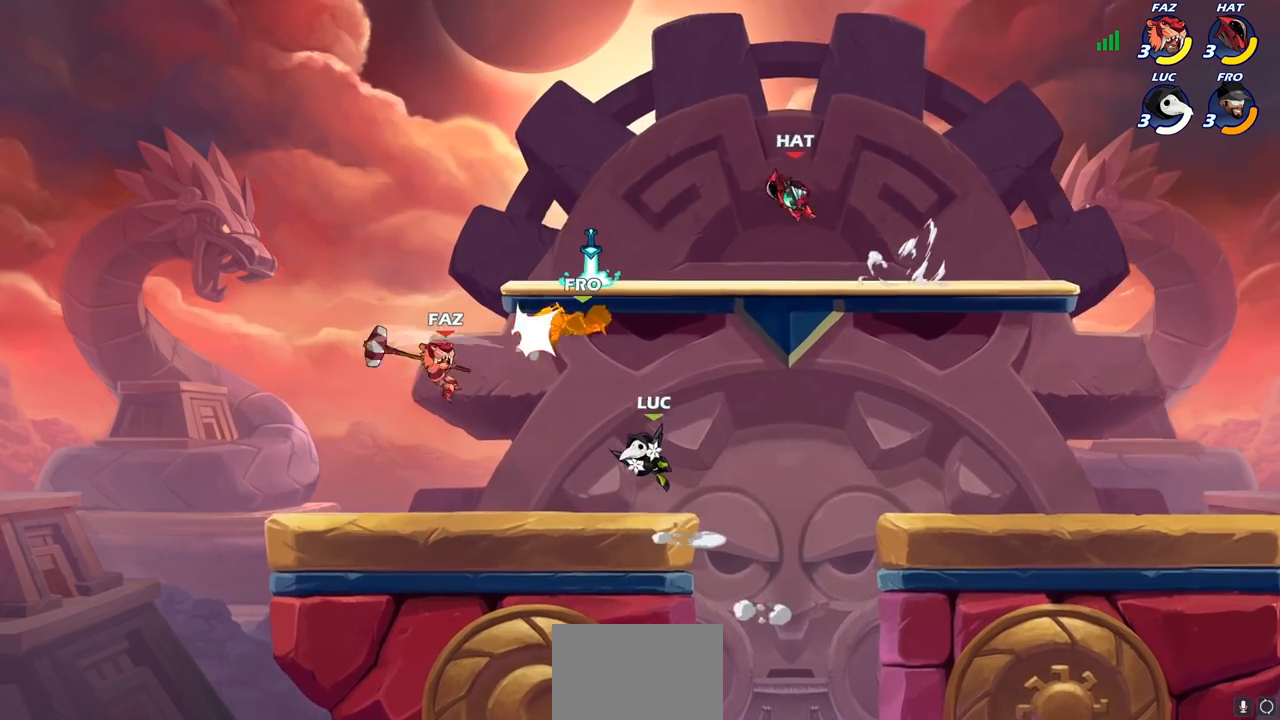
{"buttons": [], "left_stick": "center", "right_stick": "center", "events": [[233, "left_stick", "up-left"], [367, "left_stick", "center"]]}
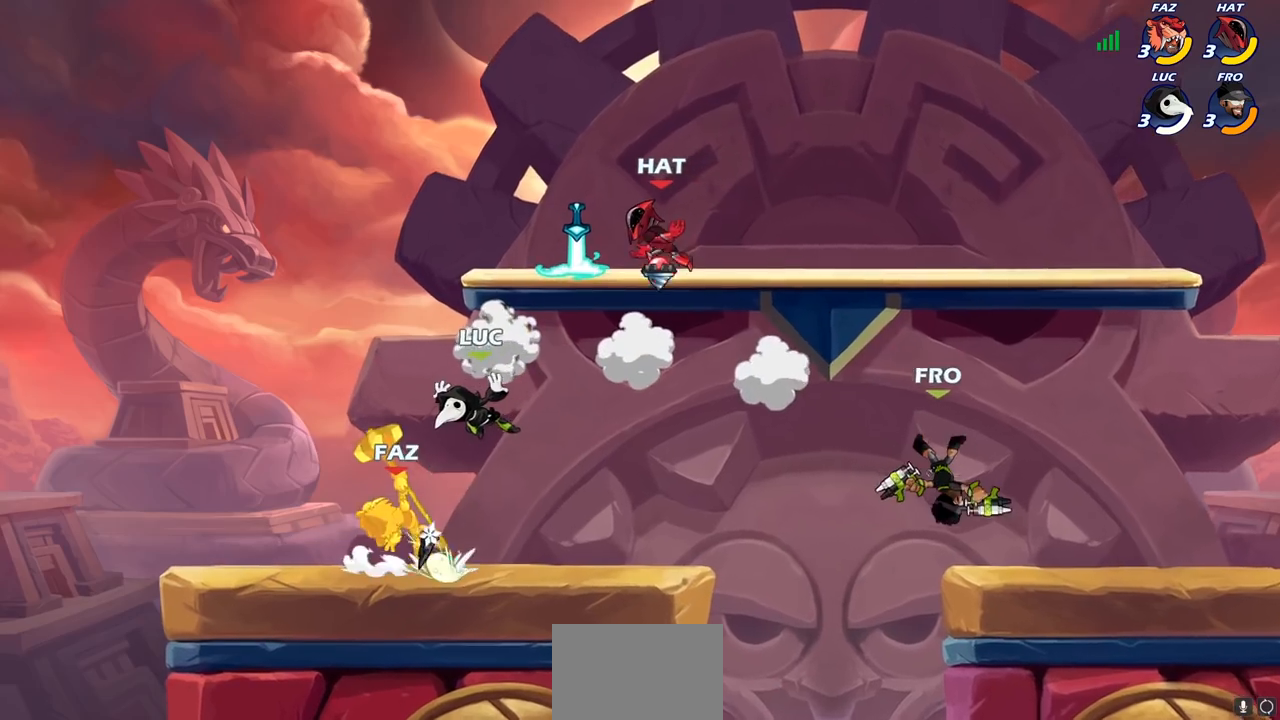
{"buttons": [], "left_stick": "left", "right_stick": "center", "events": [[183, "left_stick", "right"], [367, "left_stick", "left"]]}